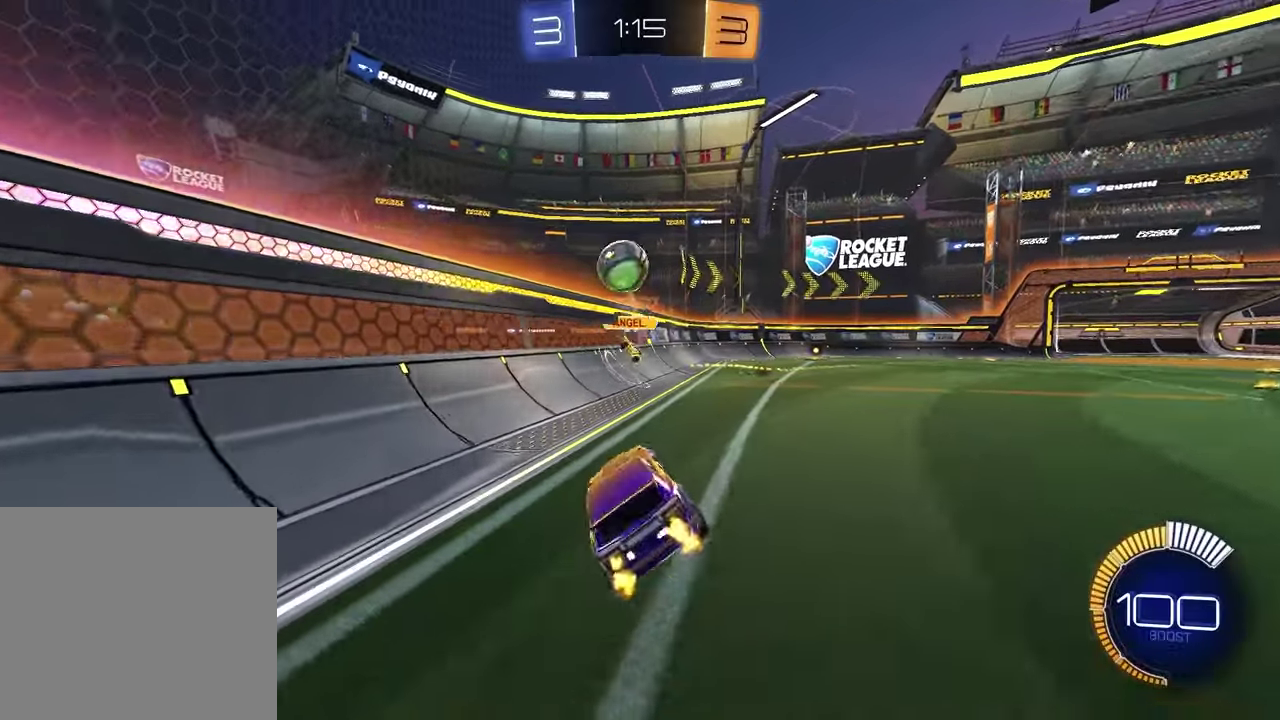
Gameplay with a controller (PlayStation layout); each line is a JSON object with the inputs held at the frame after it. "events" lists button and stick changes between this image and that frame as [ms after this image, input, new state], when the widget could be followed in between.
{"buttons": ["R2"], "left_stick": "left", "right_stick": "center", "events": [[83, "left_stick", "left"], [300, "TRIANGLE", "down"], [317, "L1", "down"], [400, "TRIANGLE", "up"], [450, "L1", "up"]]}
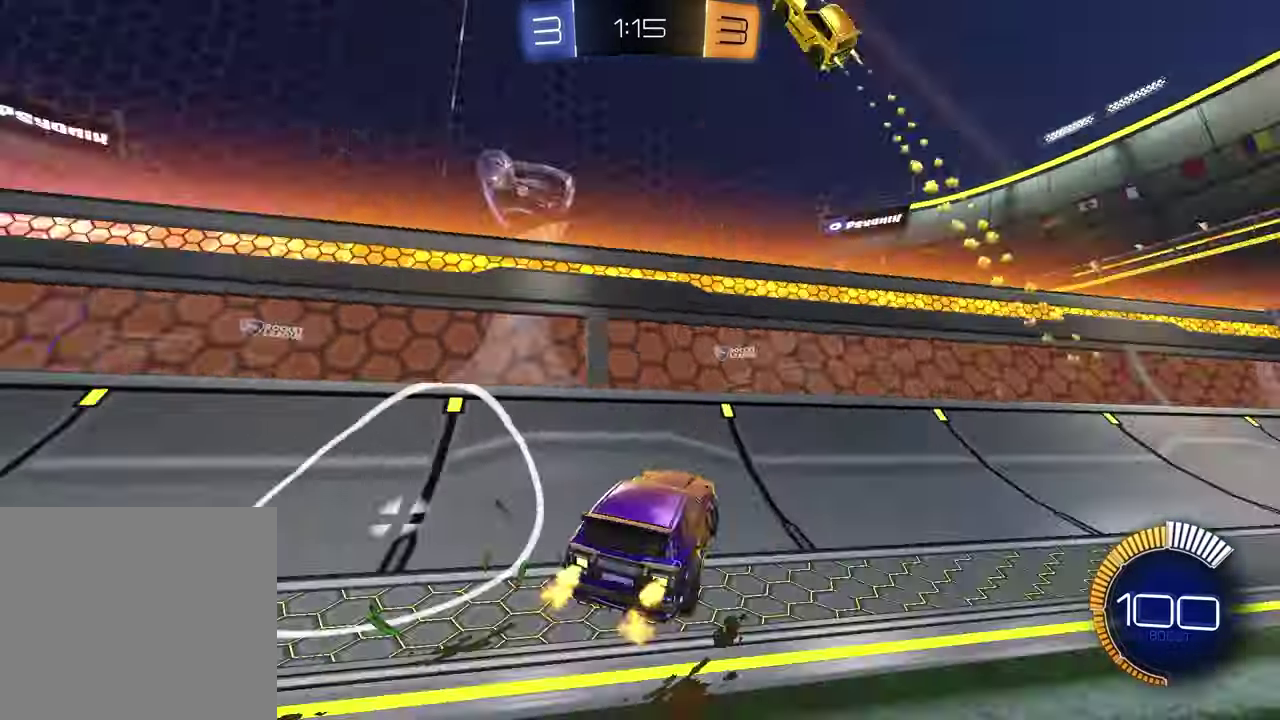
{"buttons": ["R1", "R2"], "left_stick": "left", "right_stick": "center", "events": [[17, "TRIANGLE", "down"], [117, "TRIANGLE", "up"], [217, "L1", "down"], [317, "L1", "up"], [350, "R1", "down"]]}
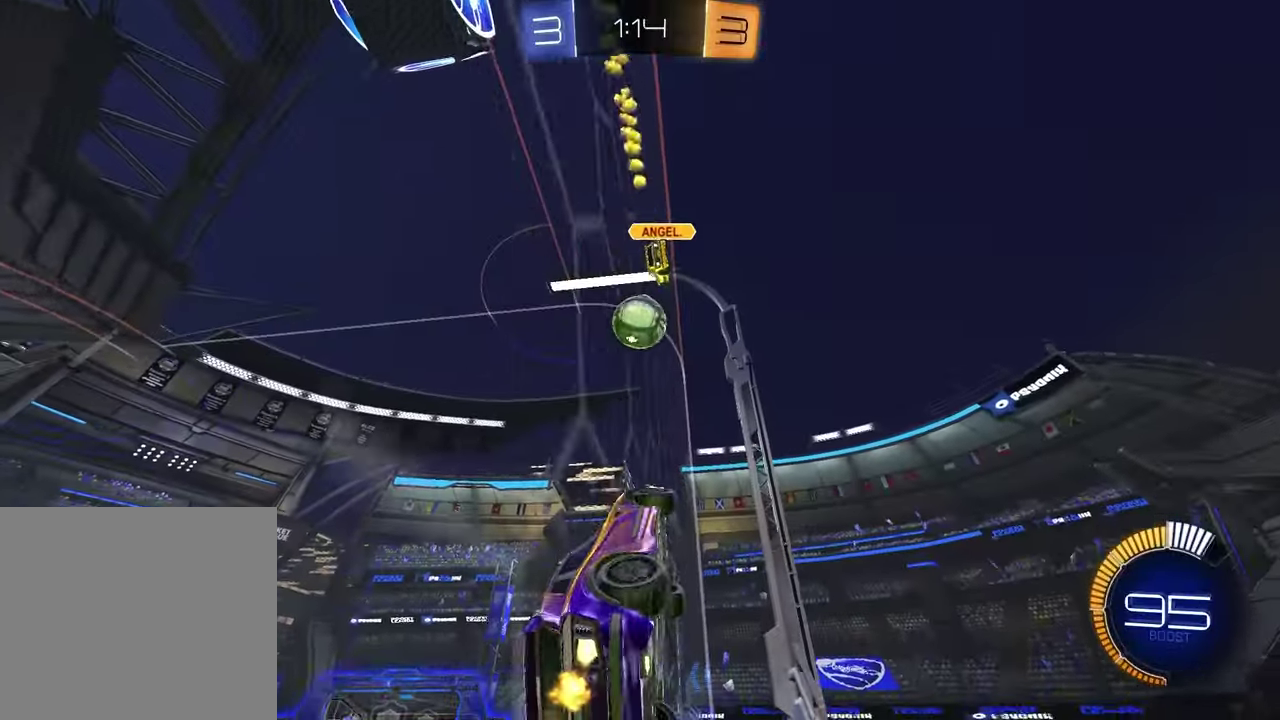
{"buttons": ["R2"], "left_stick": "right", "right_stick": "center", "events": [[167, "left_stick", "center"], [483, "R1", "up"], [500, "left_stick", "right"]]}
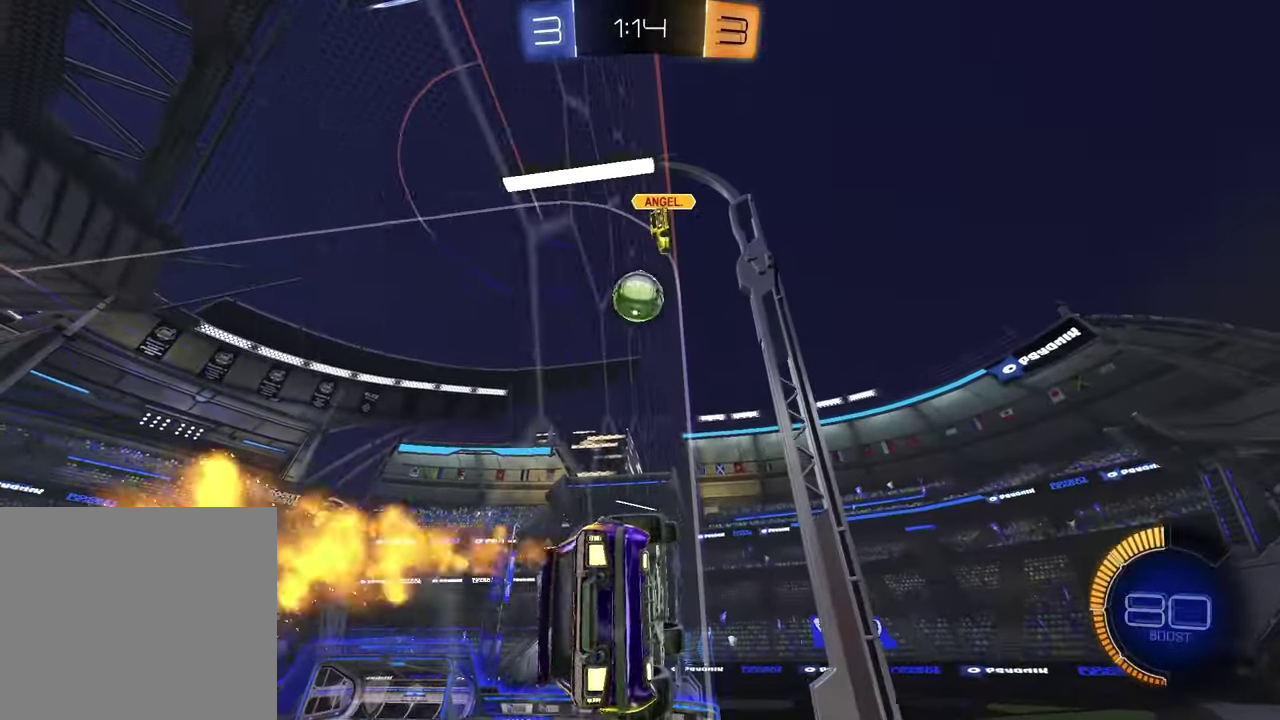
{"buttons": ["SQUARE", "R1", "R2"], "left_stick": "up-left", "right_stick": "center", "events": [[100, "R1", "down"], [150, "CROSS", "down"], [150, "left_stick", "down-right"], [267, "CROSS", "up"], [283, "SQUARE", "down"], [283, "left_stick", "left"], [467, "left_stick", "up-left"]]}
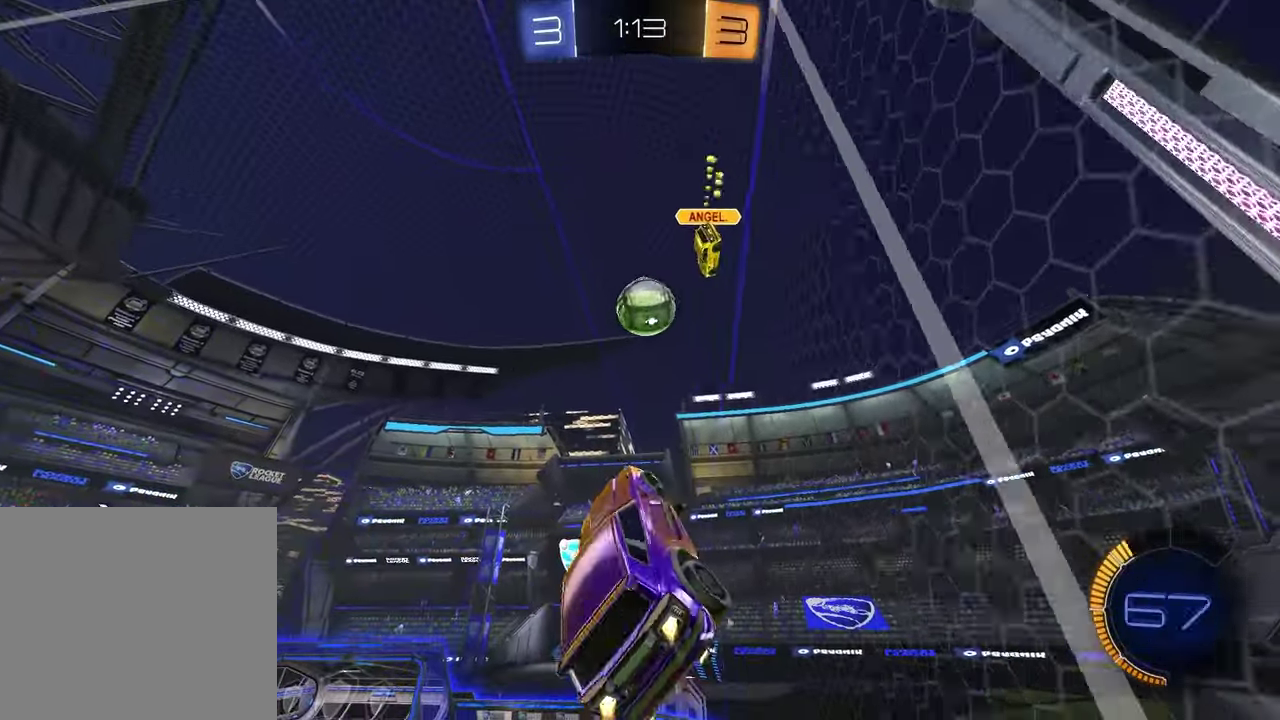
{"buttons": ["R1", "R2"], "left_stick": "center", "right_stick": "center", "events": [[117, "left_stick", "center"], [183, "SQUARE", "up"]]}
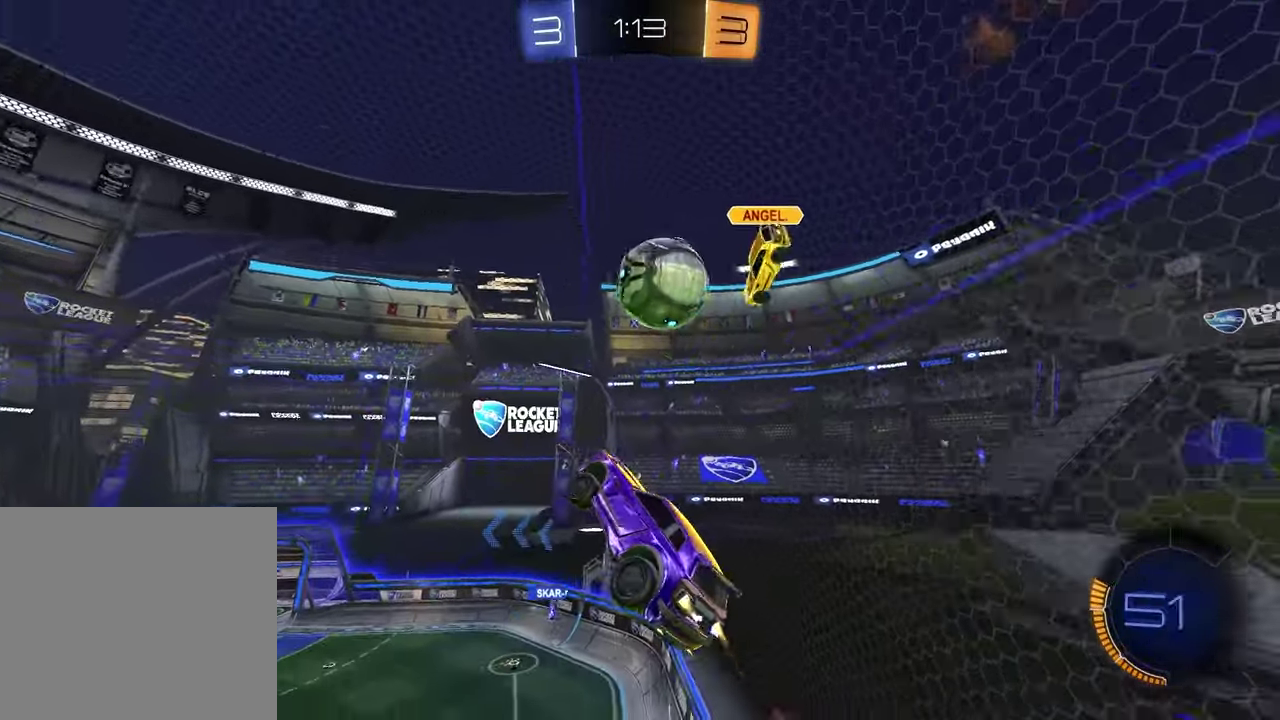
{"buttons": ["R2"], "left_stick": "down-right", "right_stick": "center", "events": [[17, "R1", "up"], [83, "left_stick", "up-right"], [217, "CROSS", "down"], [217, "R1", "down"], [233, "left_stick", "right"], [367, "left_stick", "down-right"], [383, "R1", "up"], [417, "CROSS", "up"]]}
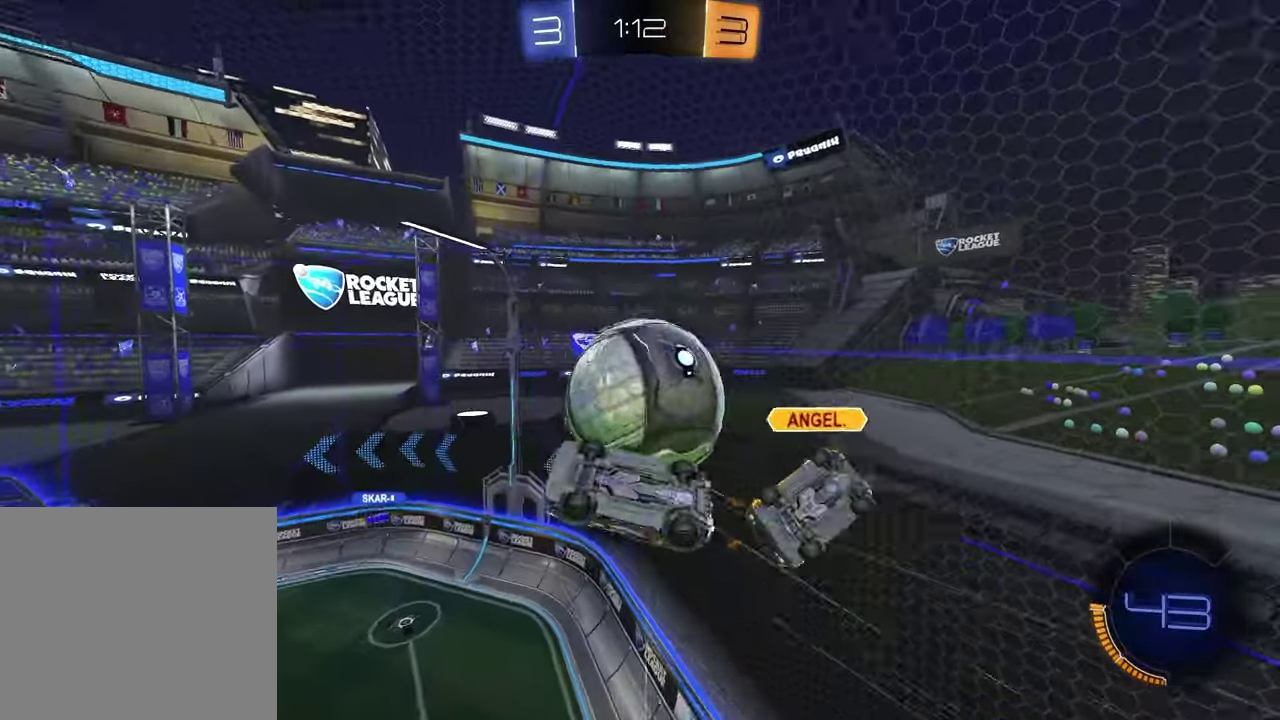
{"buttons": [], "left_stick": "up", "right_stick": "center", "events": [[50, "left_stick", "down-left"], [167, "left_stick", "left"], [233, "left_stick", "down-right"], [333, "left_stick", "up"], [417, "R2", "up"]]}
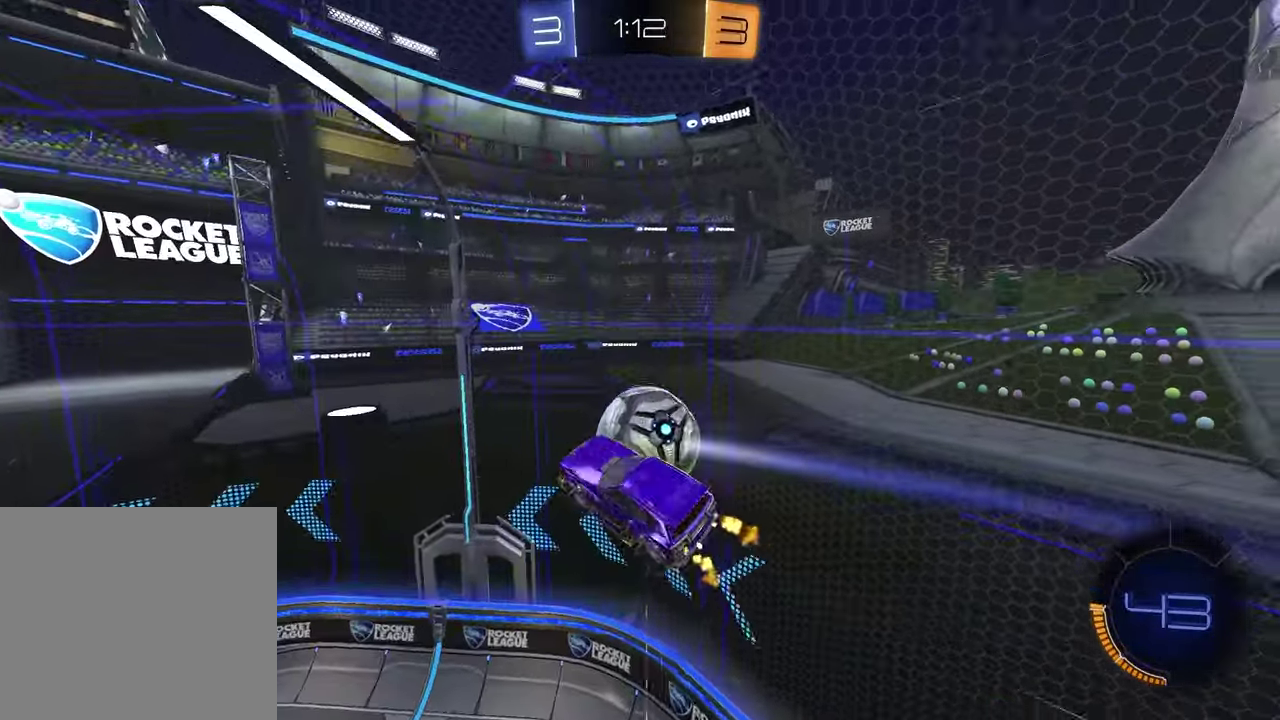
{"buttons": ["SQUARE"], "left_stick": "down-right", "right_stick": "center", "events": [[50, "SQUARE", "down"], [317, "left_stick", "right"], [417, "left_stick", "down-right"]]}
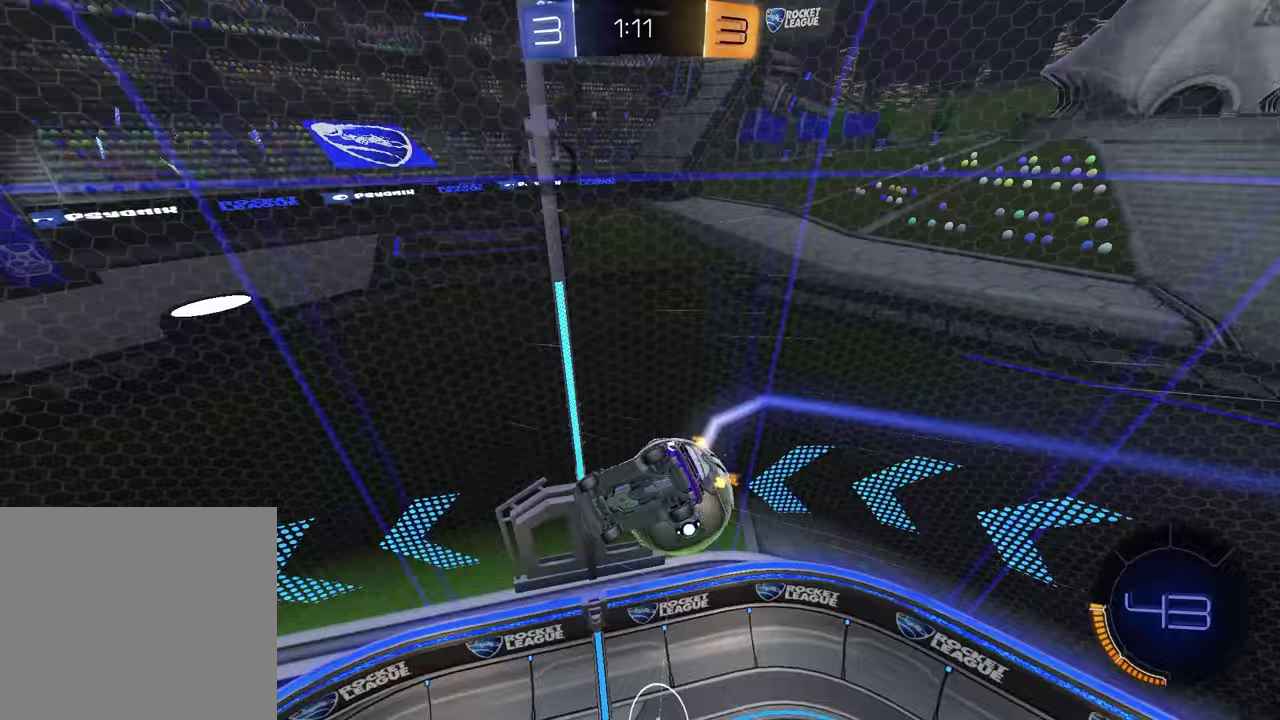
{"buttons": ["R2"], "left_stick": "center", "right_stick": "center", "events": [[83, "left_stick", "up-left"], [133, "R2", "down"], [233, "SQUARE", "up"], [250, "left_stick", "down-right"], [383, "left_stick", "center"]]}
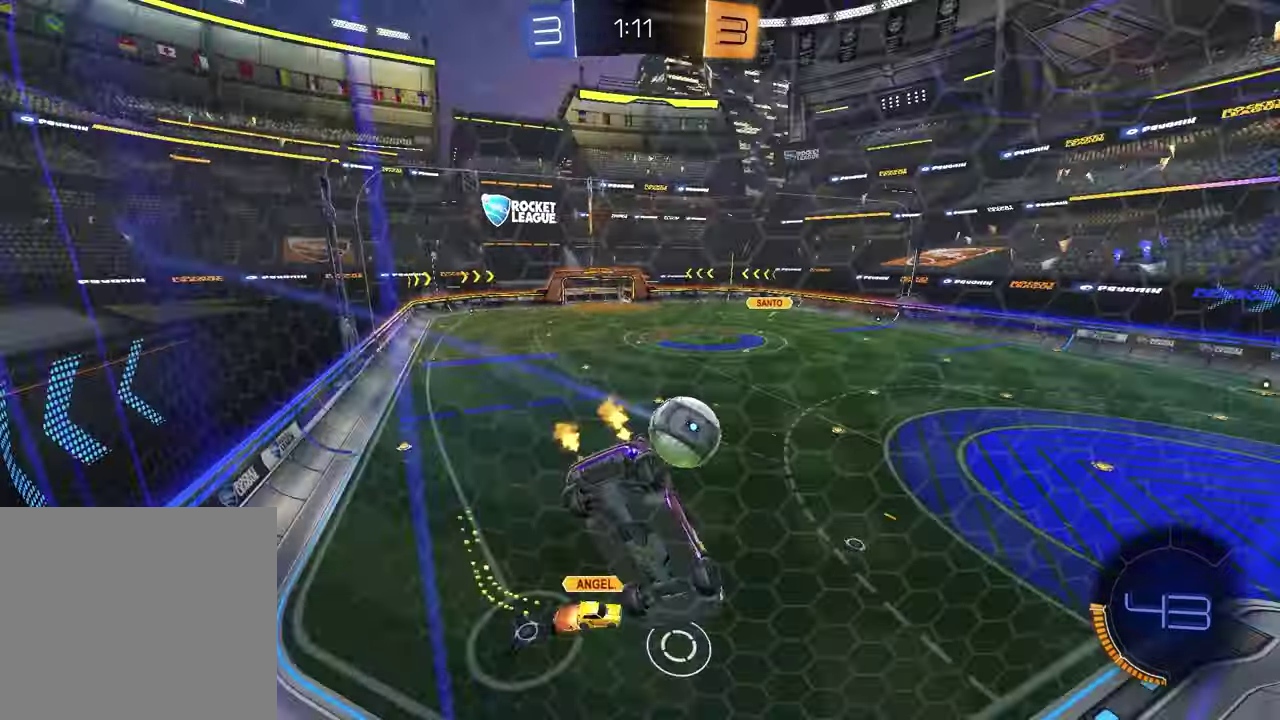
{"buttons": ["R2"], "left_stick": "center", "right_stick": "center", "events": [[167, "left_stick", "right"], [483, "left_stick", "center"]]}
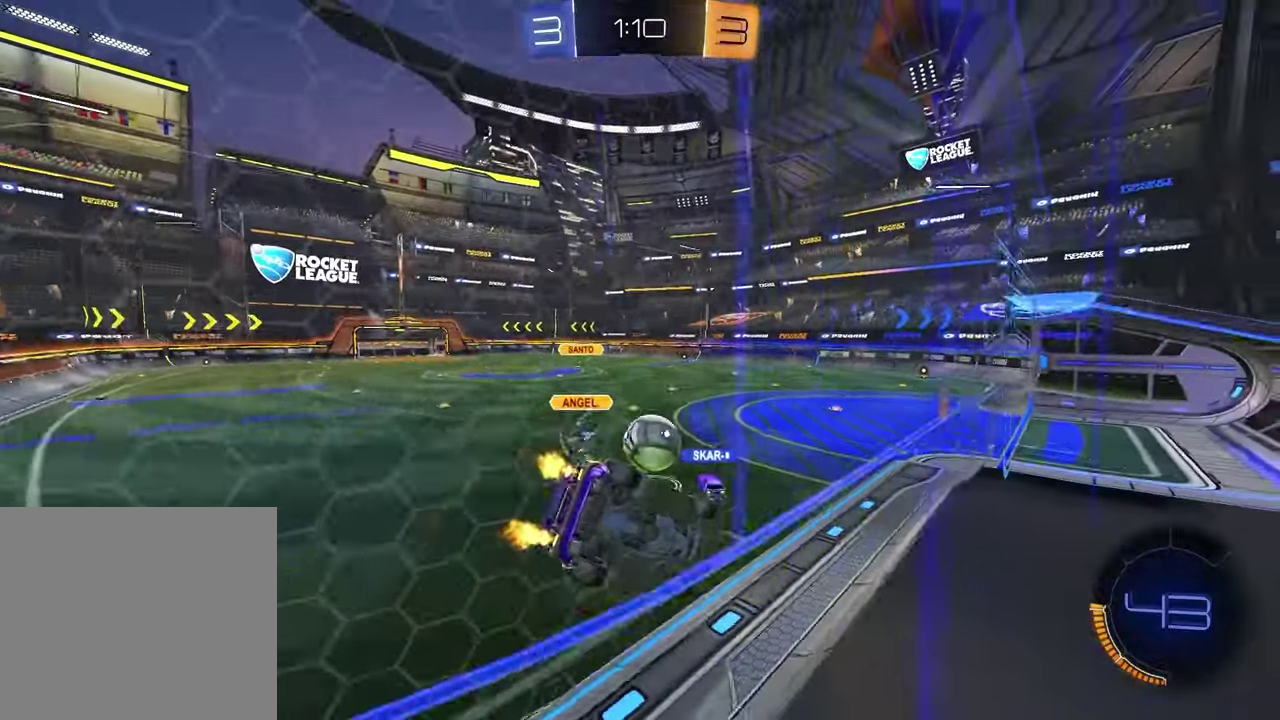
{"buttons": ["R2"], "left_stick": "left", "right_stick": "center", "events": [[317, "left_stick", "left"]]}
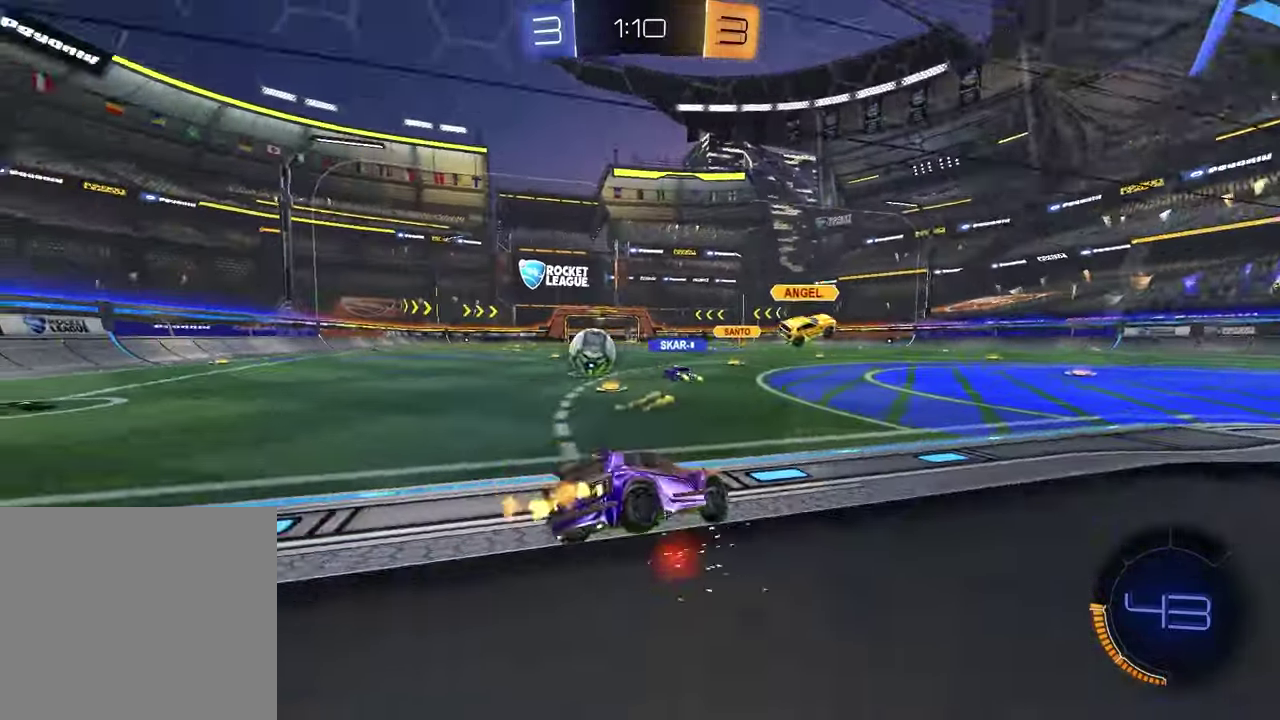
{"buttons": ["TRIANGLE", "R1", "R2"], "left_stick": "center", "right_stick": "center", "events": [[17, "left_stick", "center"], [150, "left_stick", "left"], [167, "TRIANGLE", "down"], [183, "R1", "down"], [300, "TRIANGLE", "up"], [317, "left_stick", "center"], [433, "TRIANGLE", "down"]]}
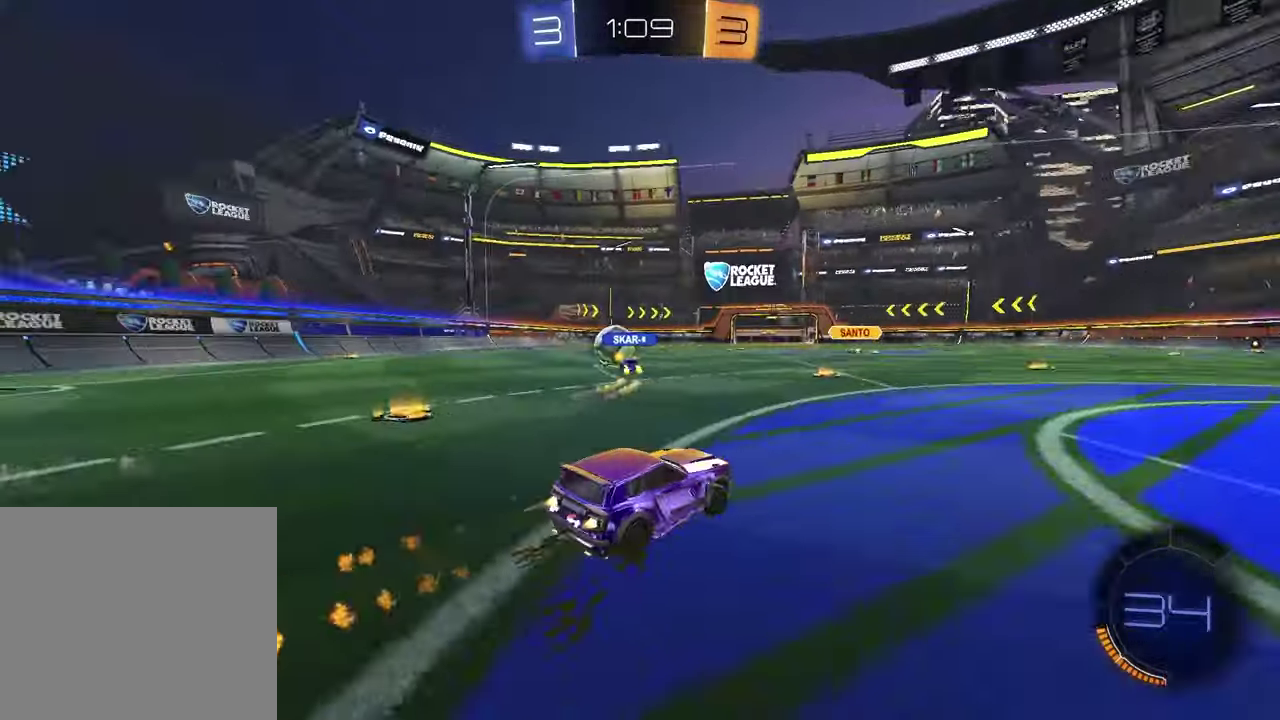
{"buttons": ["R1", "R2"], "left_stick": "center", "right_stick": "center", "events": [[50, "TRIANGLE", "up"], [67, "left_stick", "left"], [383, "left_stick", "center"]]}
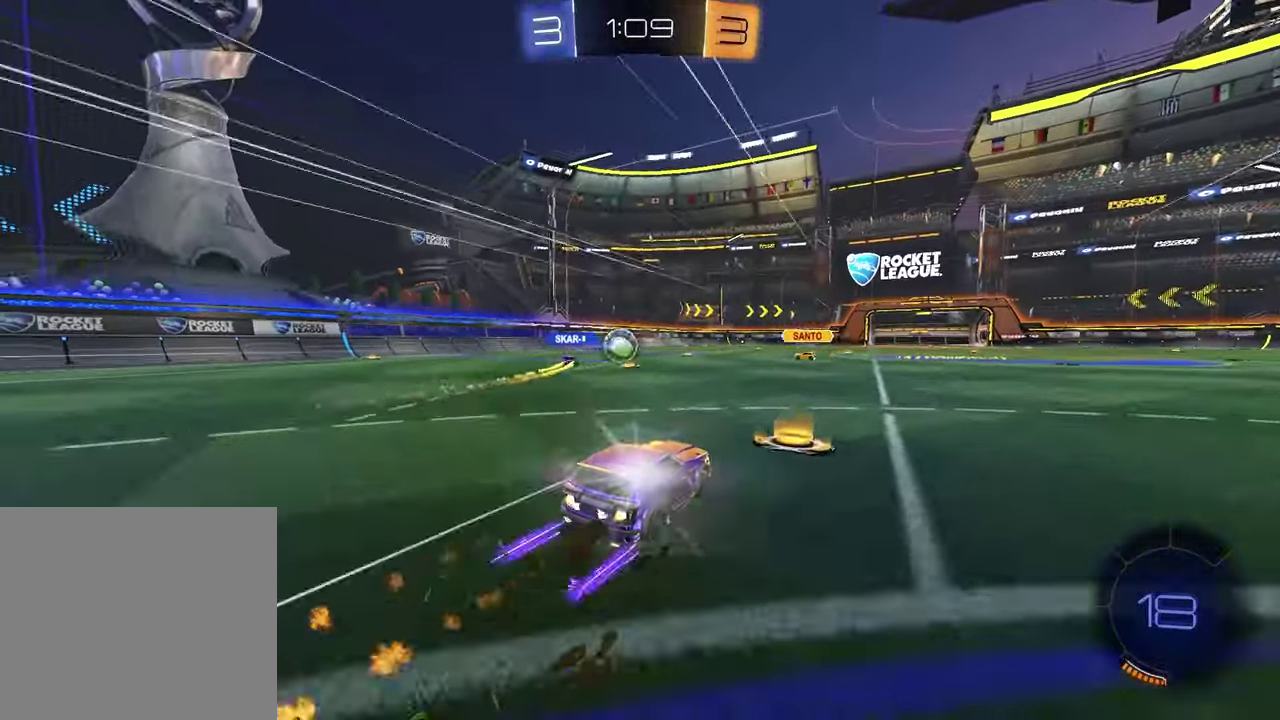
{"buttons": ["R2"], "left_stick": "center", "right_stick": "center", "events": [[50, "R1", "up"], [117, "left_stick", "right"], [450, "left_stick", "center"]]}
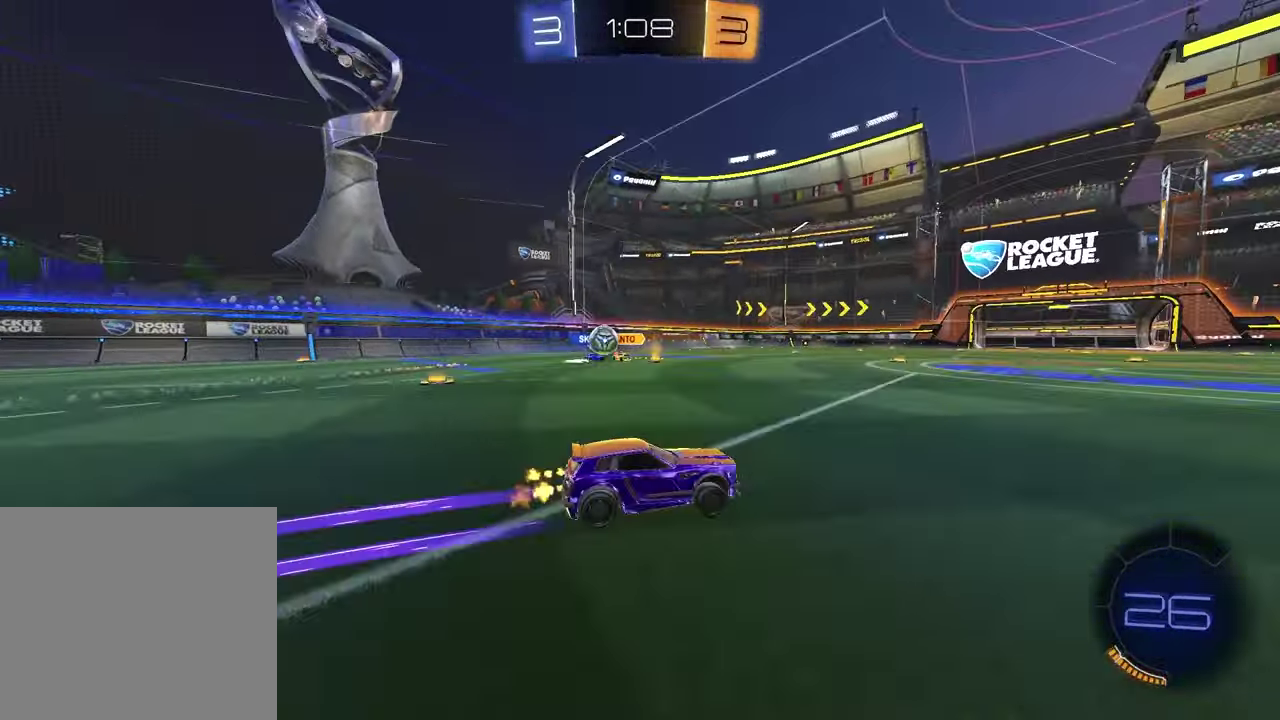
{"buttons": ["L1", "R2"], "left_stick": "left", "right_stick": "center", "events": [[150, "left_stick", "left"], [217, "R2", "up"], [417, "L1", "down"], [433, "R2", "down"]]}
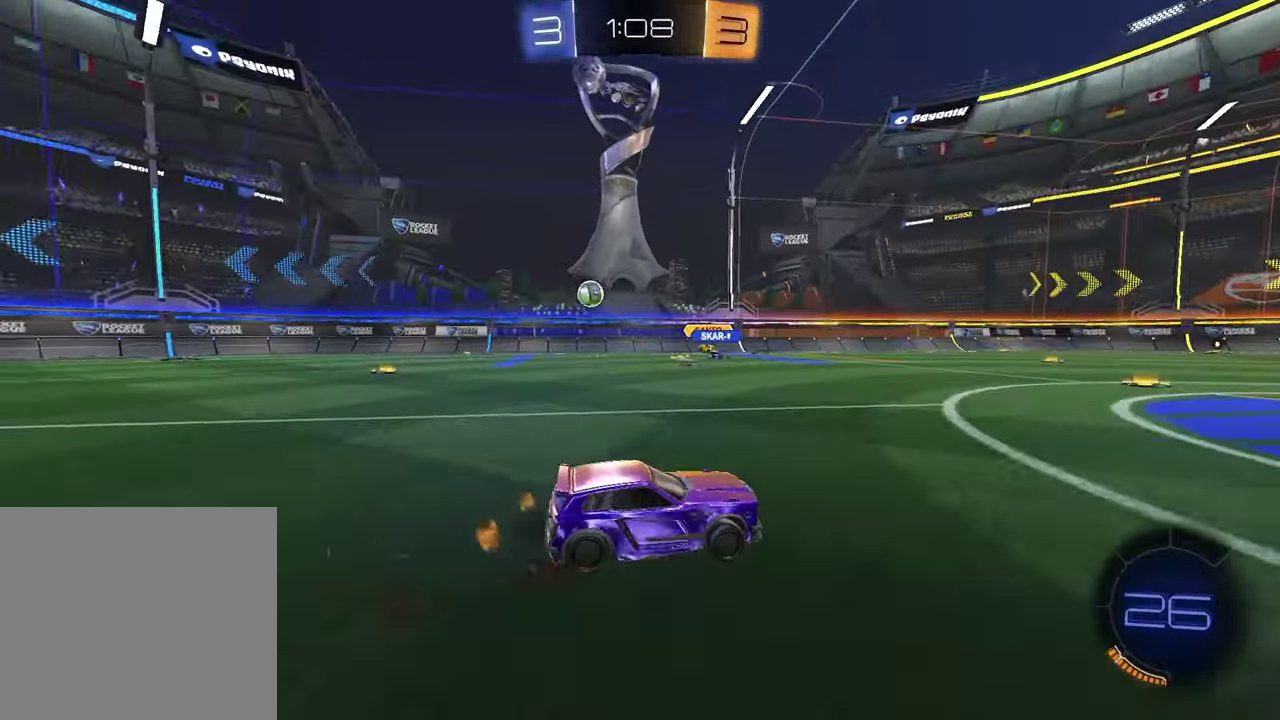
{"buttons": ["R2"], "left_stick": "left", "right_stick": "center", "events": [[67, "L1", "up"]]}
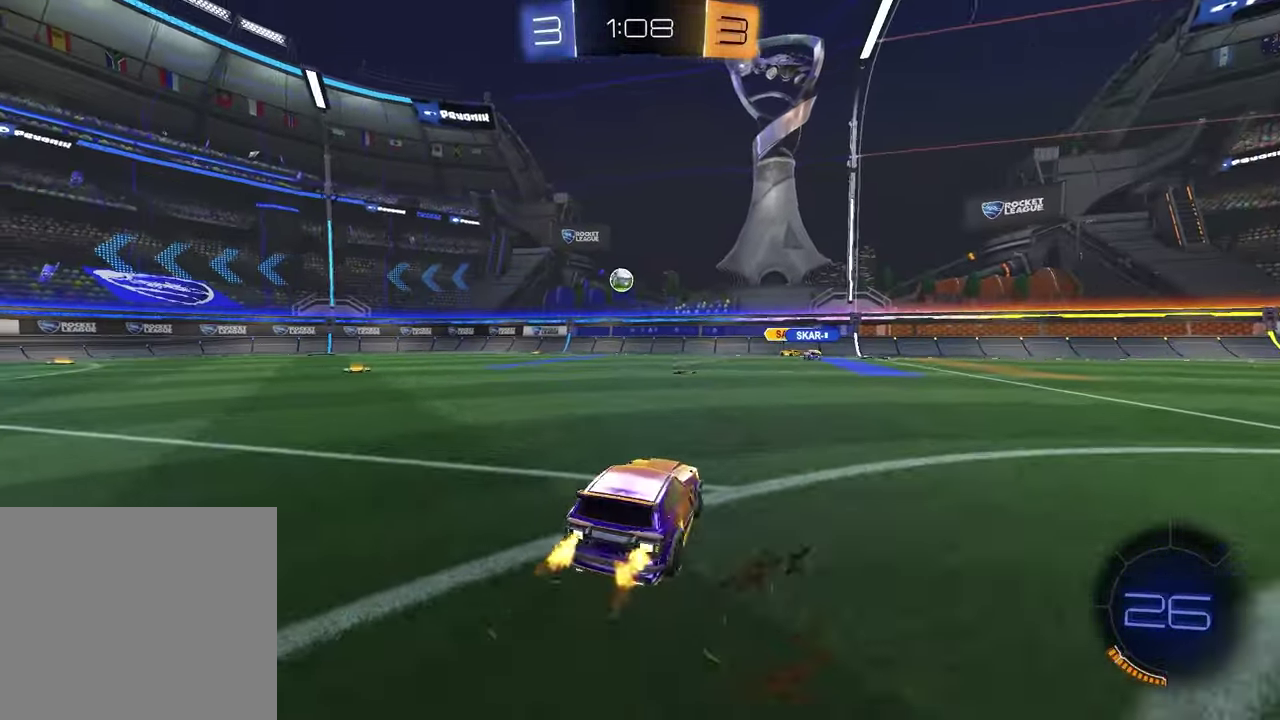
{"buttons": ["R1", "R2"], "left_stick": "center", "right_stick": "center", "events": [[283, "R1", "down"], [433, "left_stick", "center"]]}
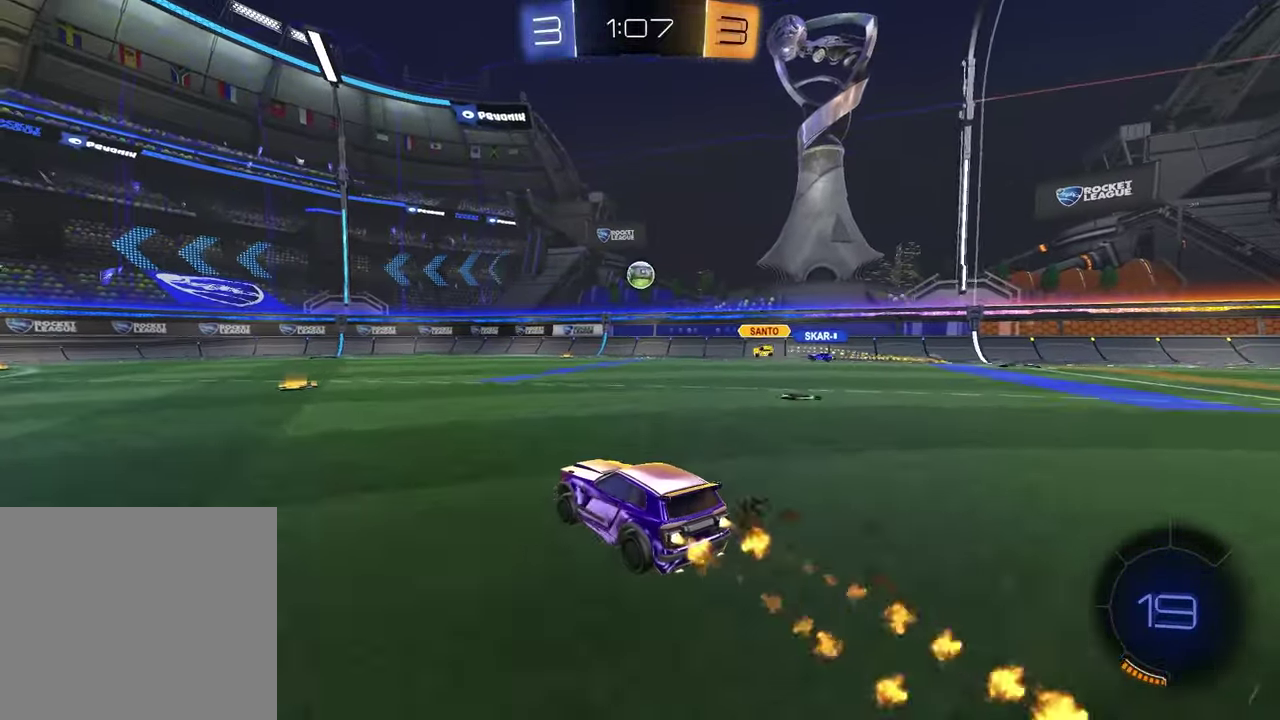
{"buttons": ["R2"], "left_stick": "left", "right_stick": "center", "events": [[367, "left_stick", "left"], [483, "R1", "up"]]}
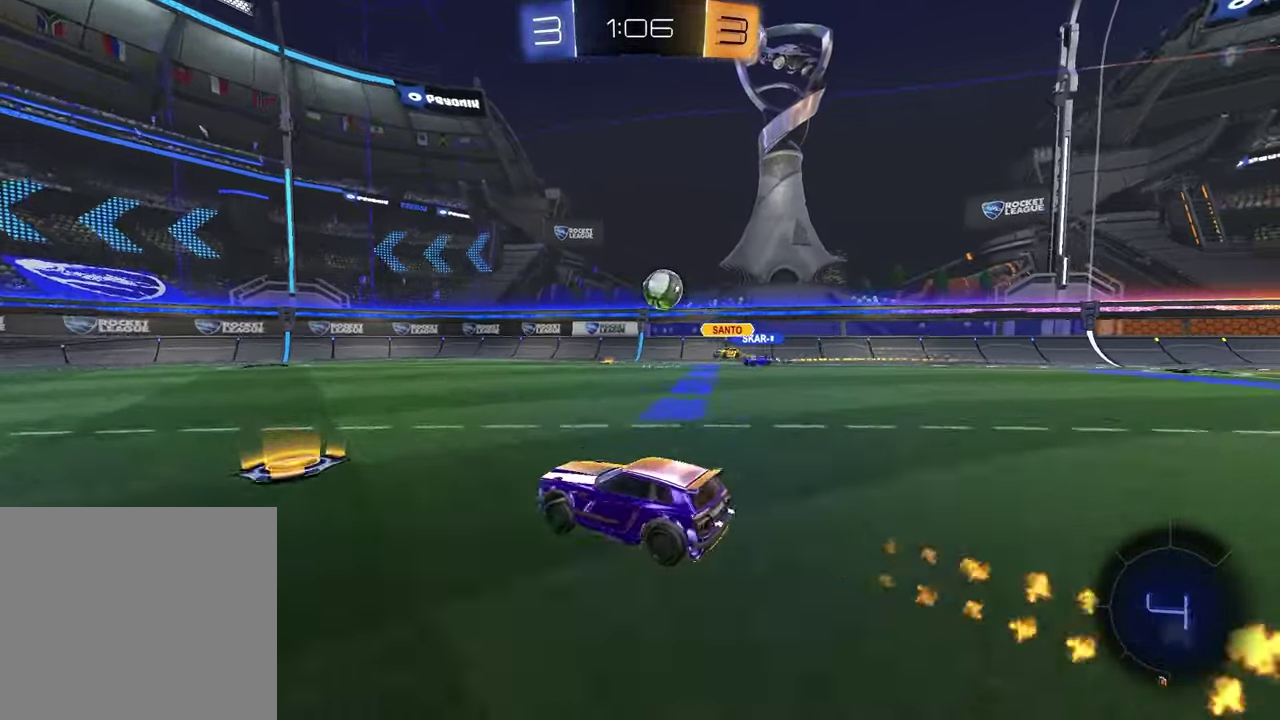
{"buttons": ["R2"], "left_stick": "center", "right_stick": "center", "events": [[83, "left_stick", "center"], [200, "left_stick", "left"], [500, "left_stick", "center"]]}
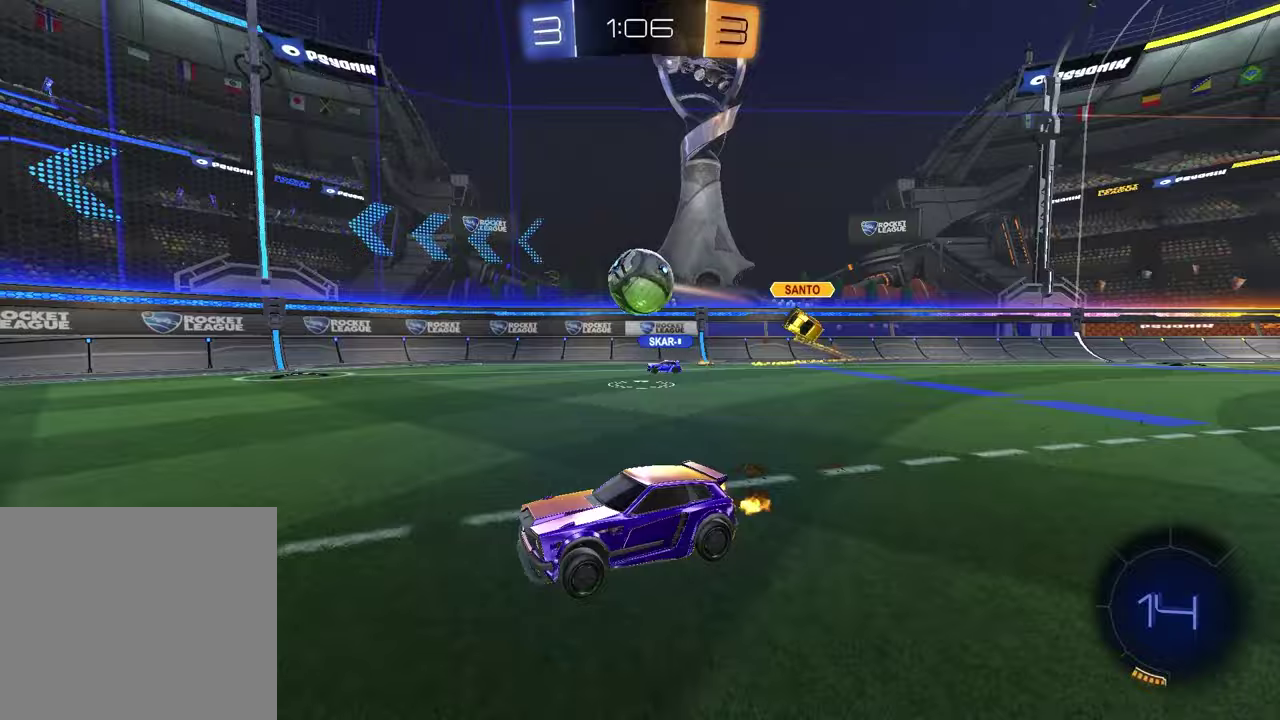
{"buttons": ["CROSS", "R2"], "left_stick": "right", "right_stick": "center", "events": [[17, "left_stick", "down-right"], [83, "CROSS", "down"], [283, "CROSS", "up"], [283, "left_stick", "right"], [400, "CROSS", "down"]]}
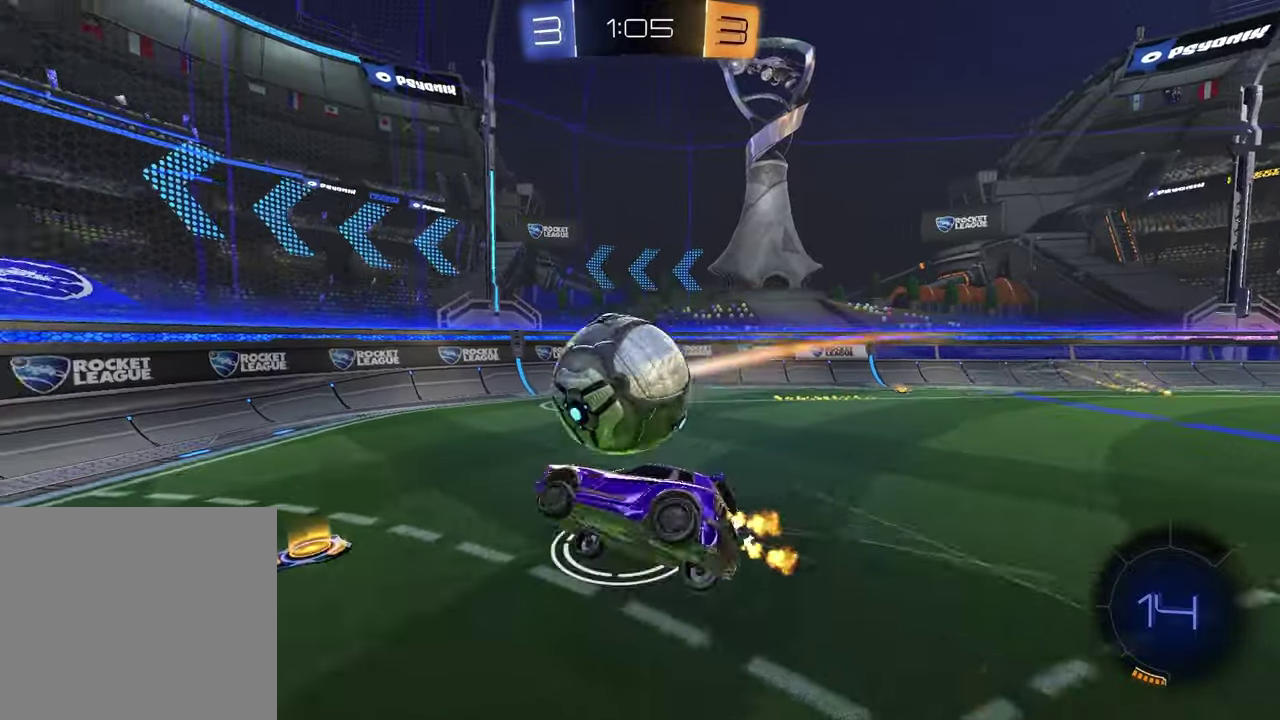
{"buttons": ["SQUARE", "R2"], "left_stick": "down-right", "right_stick": "center", "events": [[67, "CROSS", "up"], [117, "left_stick", "down-right"], [167, "left_stick", "center"], [200, "R2", "up"], [417, "left_stick", "up-left"], [433, "R2", "down"], [500, "SQUARE", "down"], [500, "left_stick", "down-right"]]}
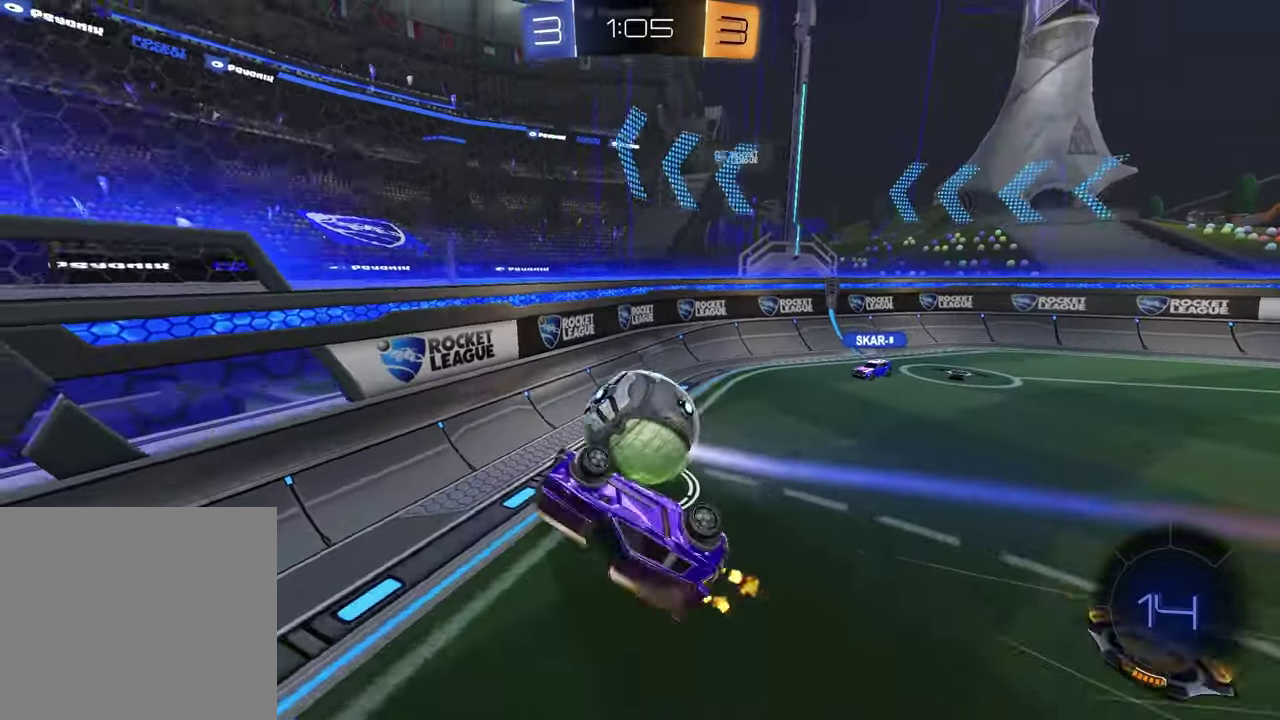
{"buttons": ["R2"], "left_stick": "right", "right_stick": "center", "events": [[200, "SQUARE", "up"], [400, "left_stick", "center"], [500, "left_stick", "right"]]}
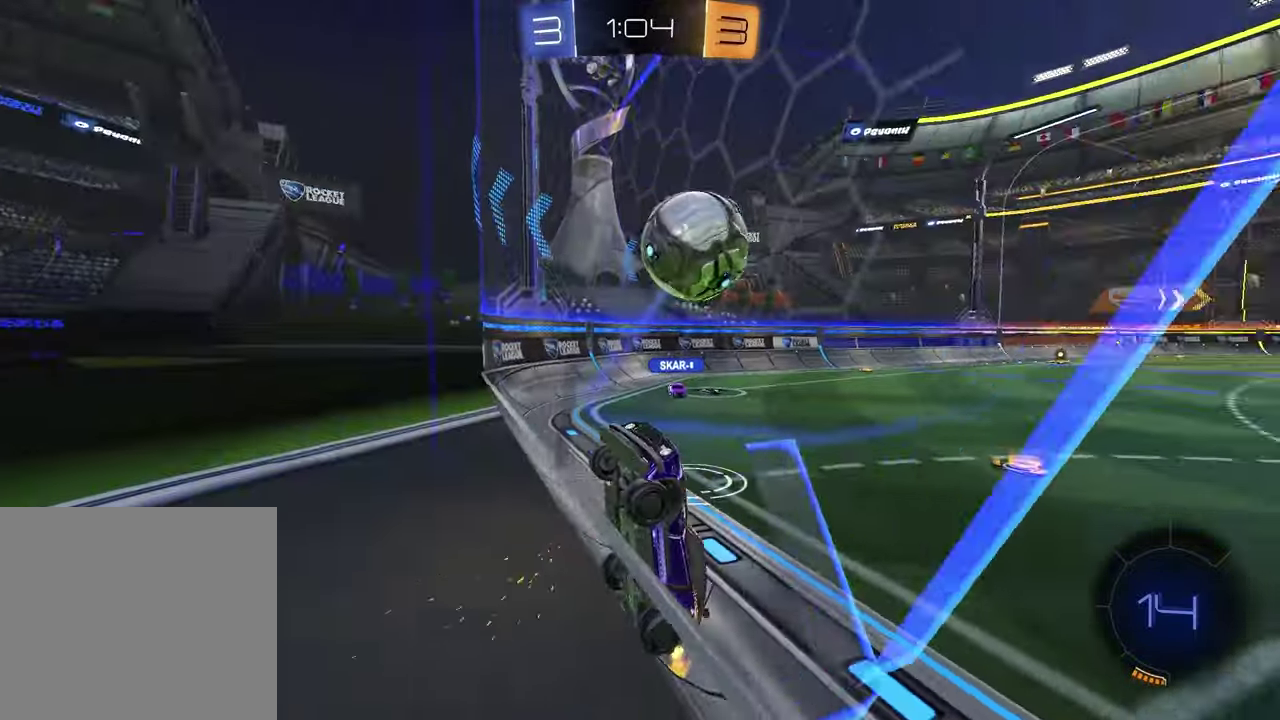
{"buttons": ["L2"], "left_stick": "right", "right_stick": "center", "events": [[467, "L2", "down"], [483, "R2", "up"]]}